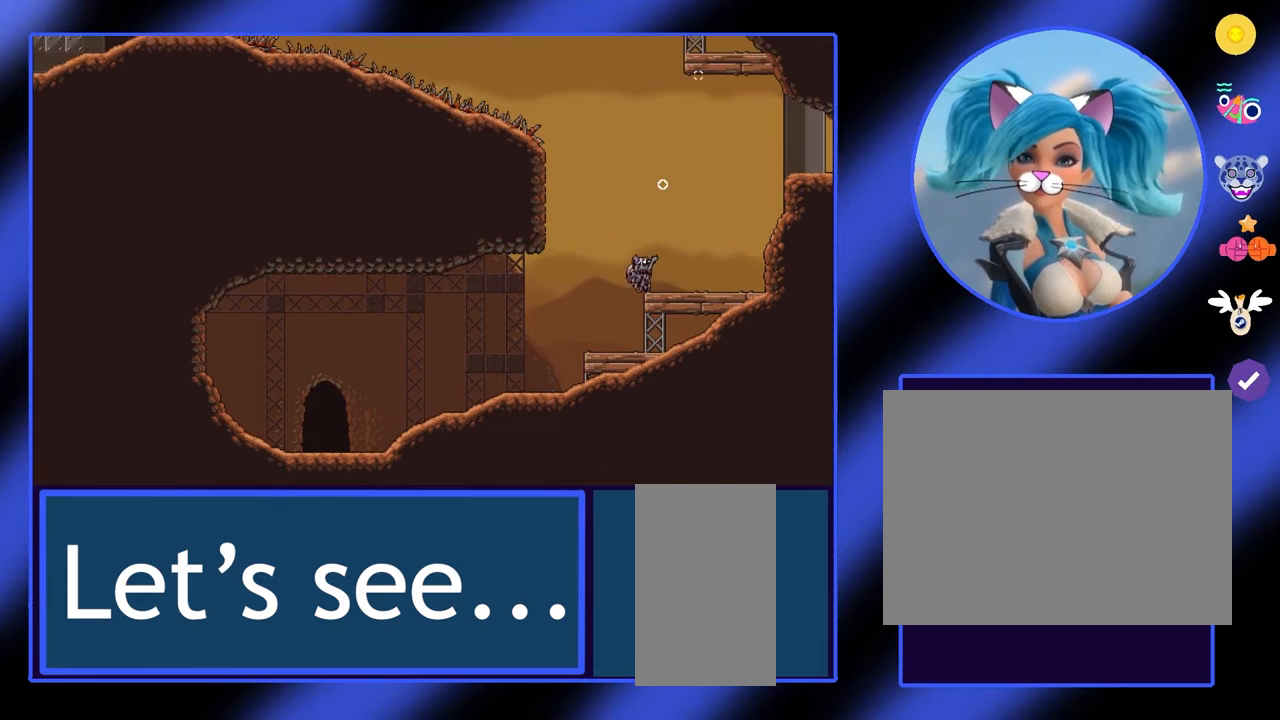
Gameplay with keyboard and mouse; each line is a JSON object with the keys and mouse buttons held at the frame after it. "events" lists presses ("down") and releases ("up") of "a", "ctrl", "d", "e", "f", "q", "r", "s", "shift", "space", "tab", "w", "mouse_left", "mouse_wheel", "mouse_right", "mouse_mb4" and "mouse_mb5" between this image and that frame as [ms after this image, input, new state], when the widget could be followed in between. "mouse_left", "mouse_wheel", "mouse_right", "mouse_mb4", "mouse_mb5" = the "left", "wheel", "right", "mb4", "mb5" buttons of the "mouse" list. No other keys are recorded. "wheel" means that the mouse wheel is clicked or scrolled. Not read: mouse_move.
{"keys": ["d"], "mouse": [], "events": [[67, "space", "up"], [200, "w", "up"]]}
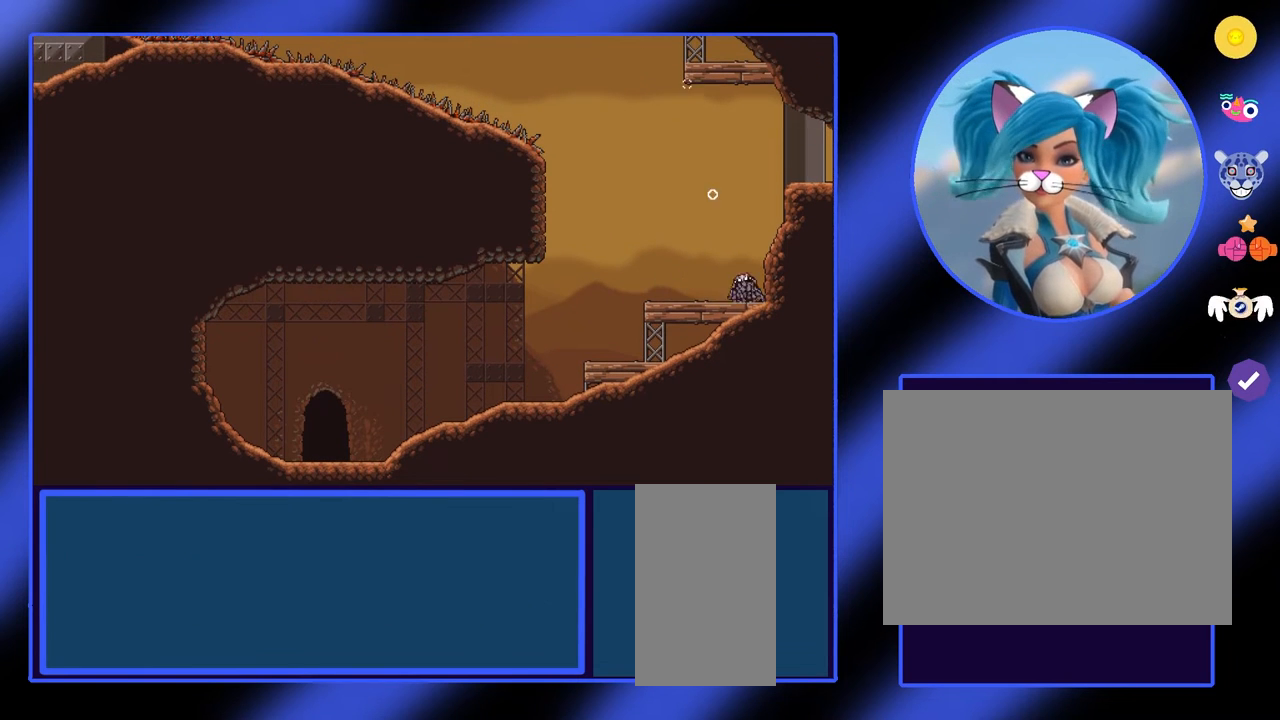
{"keys": [], "mouse": [], "events": [[400, "d", "up"]]}
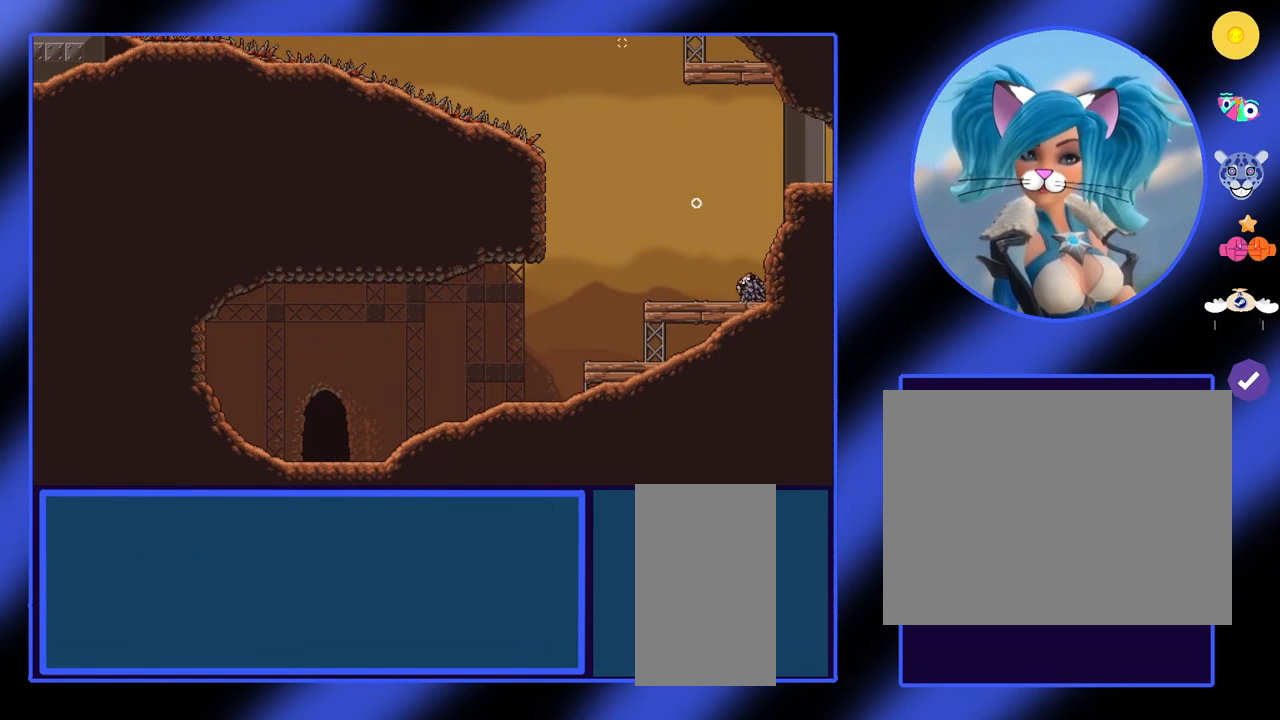
{"keys": [], "mouse": [], "events": [[33, "a", "down"], [267, "a", "up"]]}
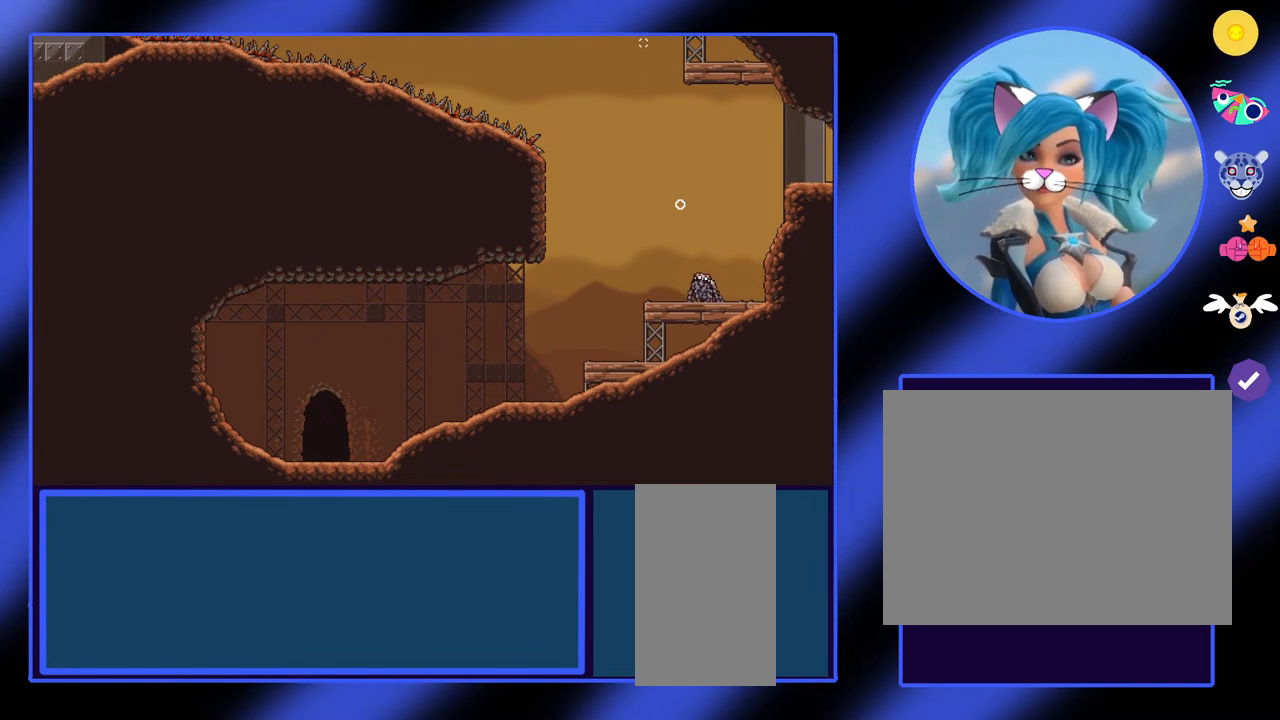
{"keys": [], "mouse": [], "events": []}
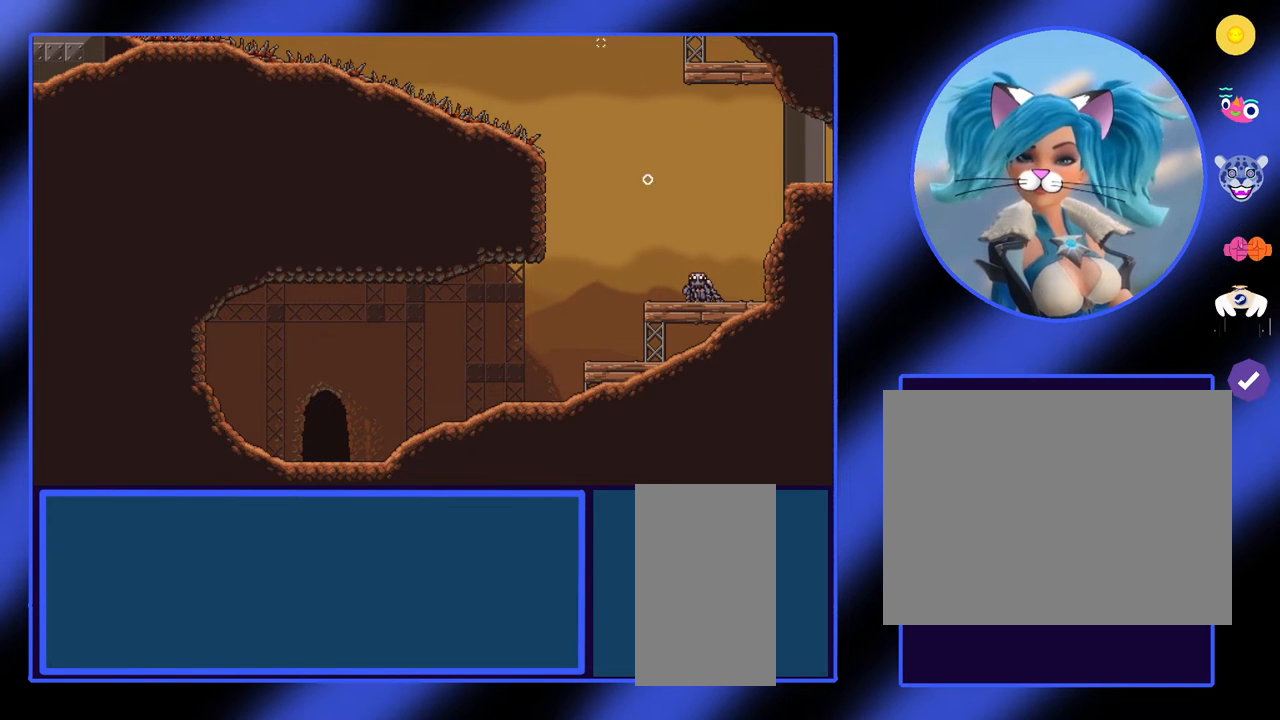
{"keys": [], "mouse": [], "events": []}
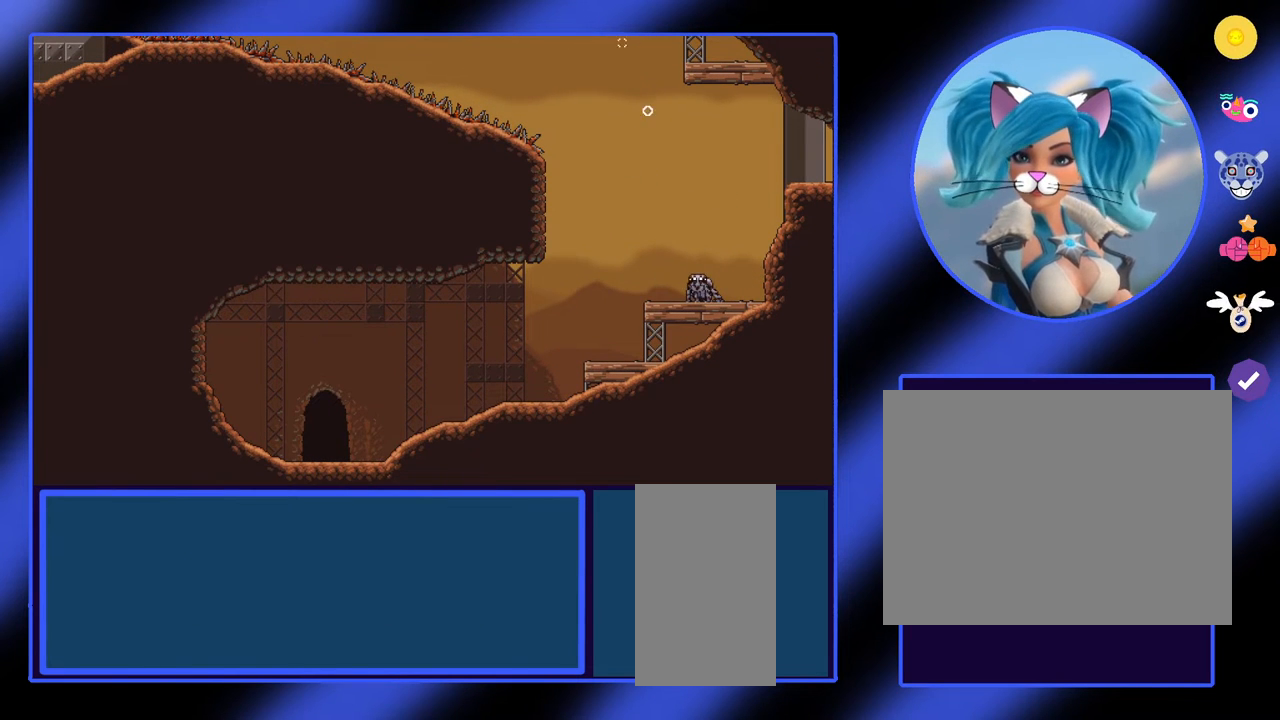
{"keys": [], "mouse": [], "events": []}
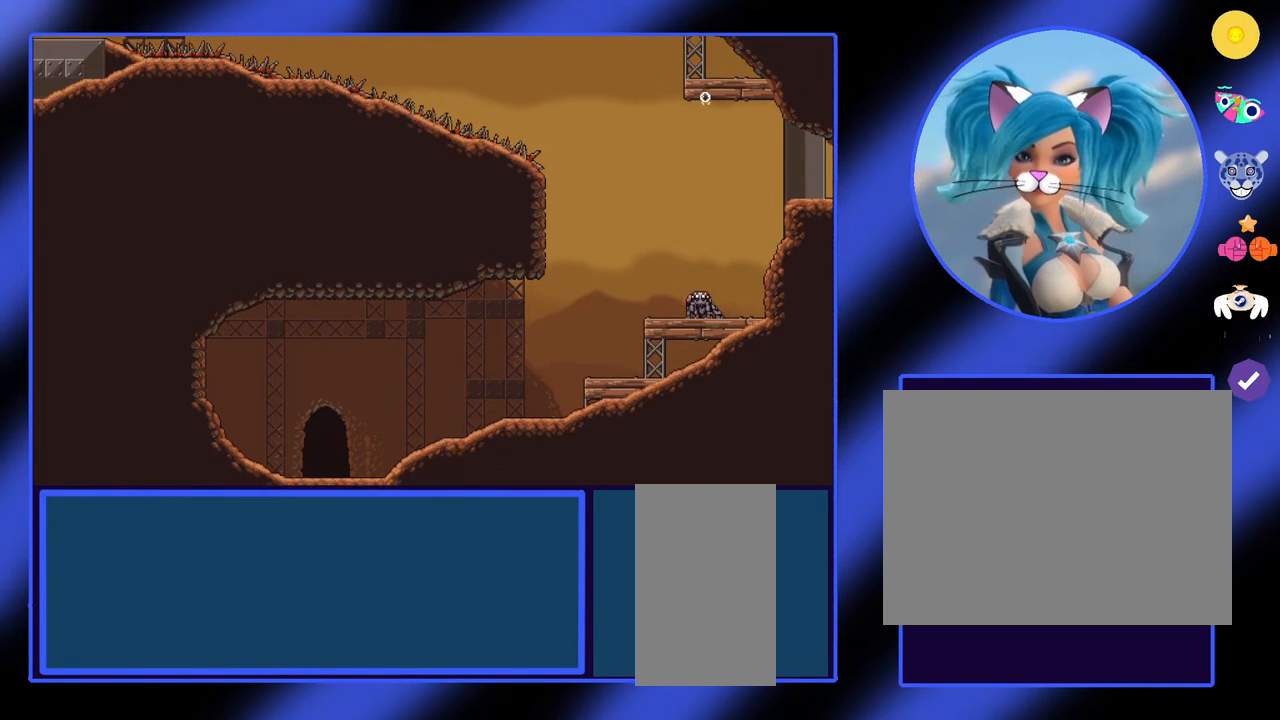
{"keys": [], "mouse": ["left"], "events": [[200, "mouse_left", "down"]]}
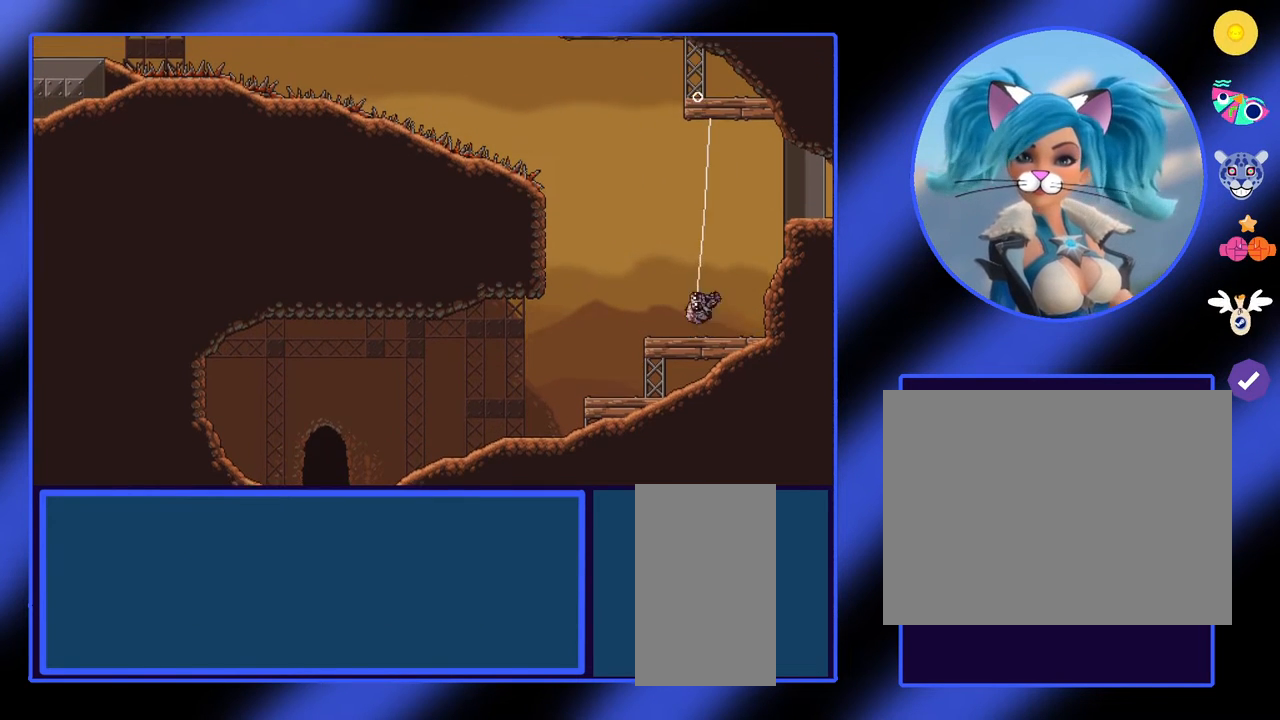
{"keys": [], "mouse": ["left"], "events": []}
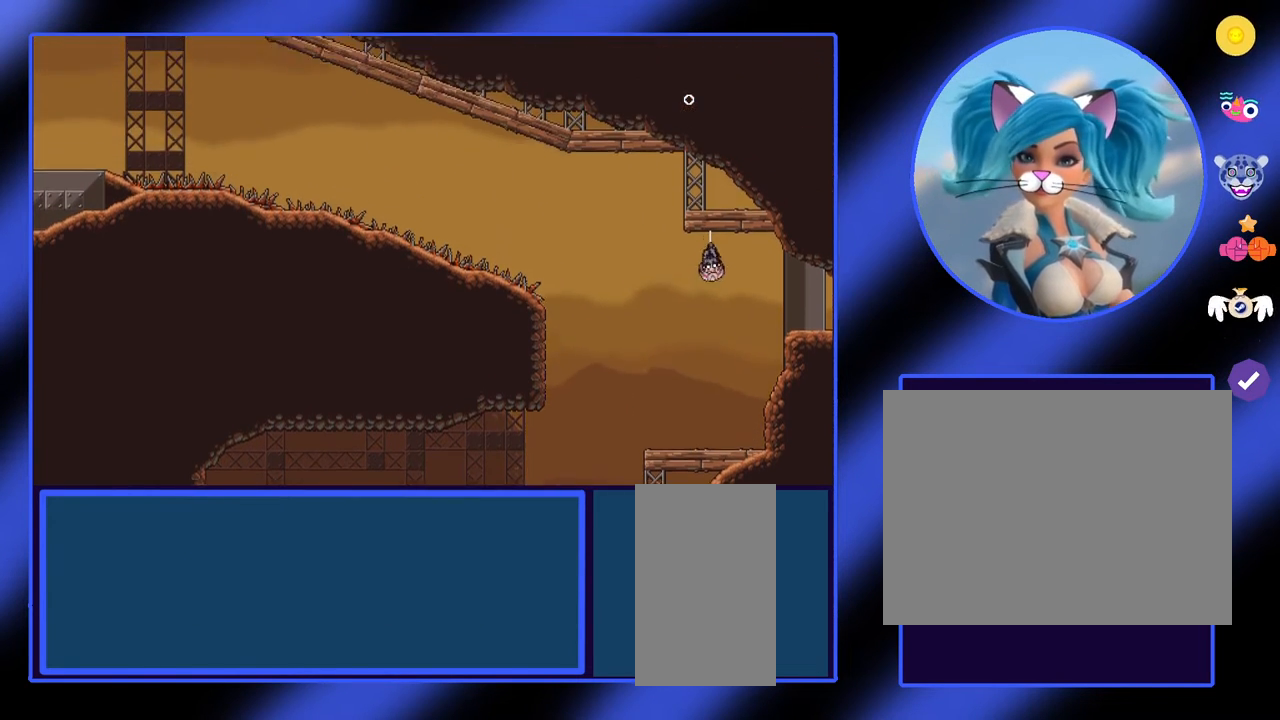
{"keys": [], "mouse": ["left"], "events": []}
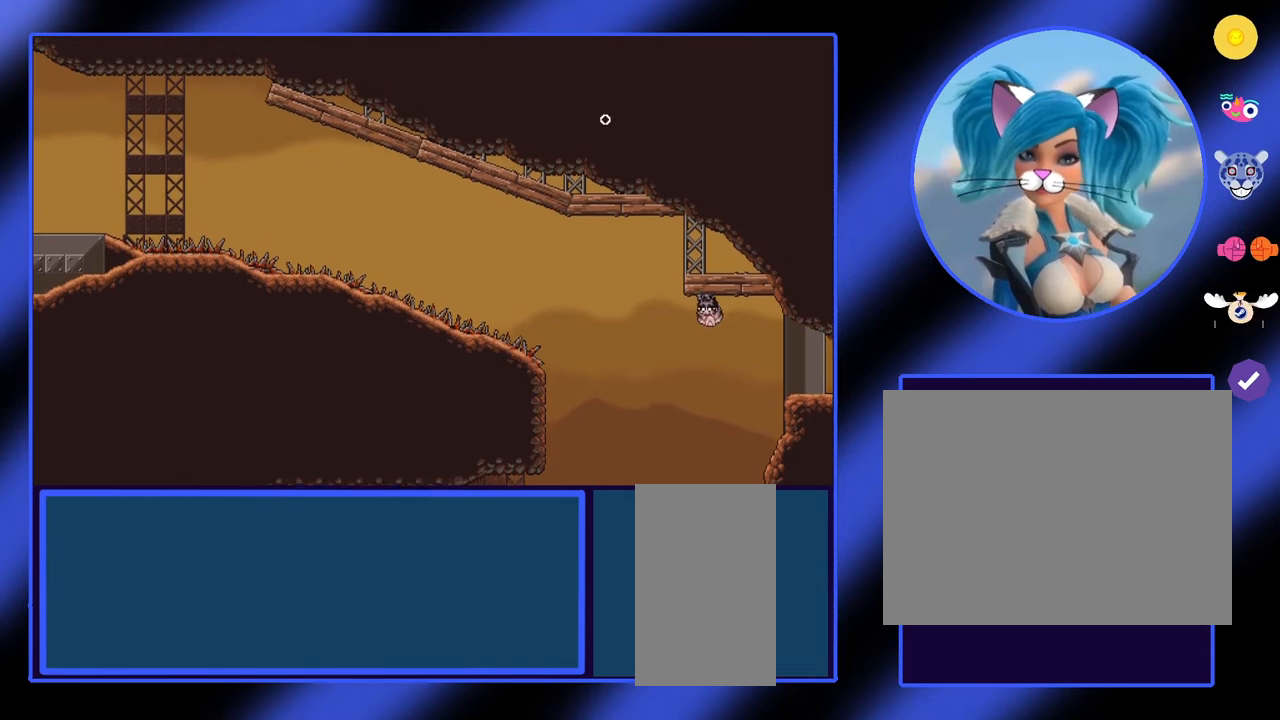
{"keys": [], "mouse": [], "events": [[500, "mouse_left", "up"]]}
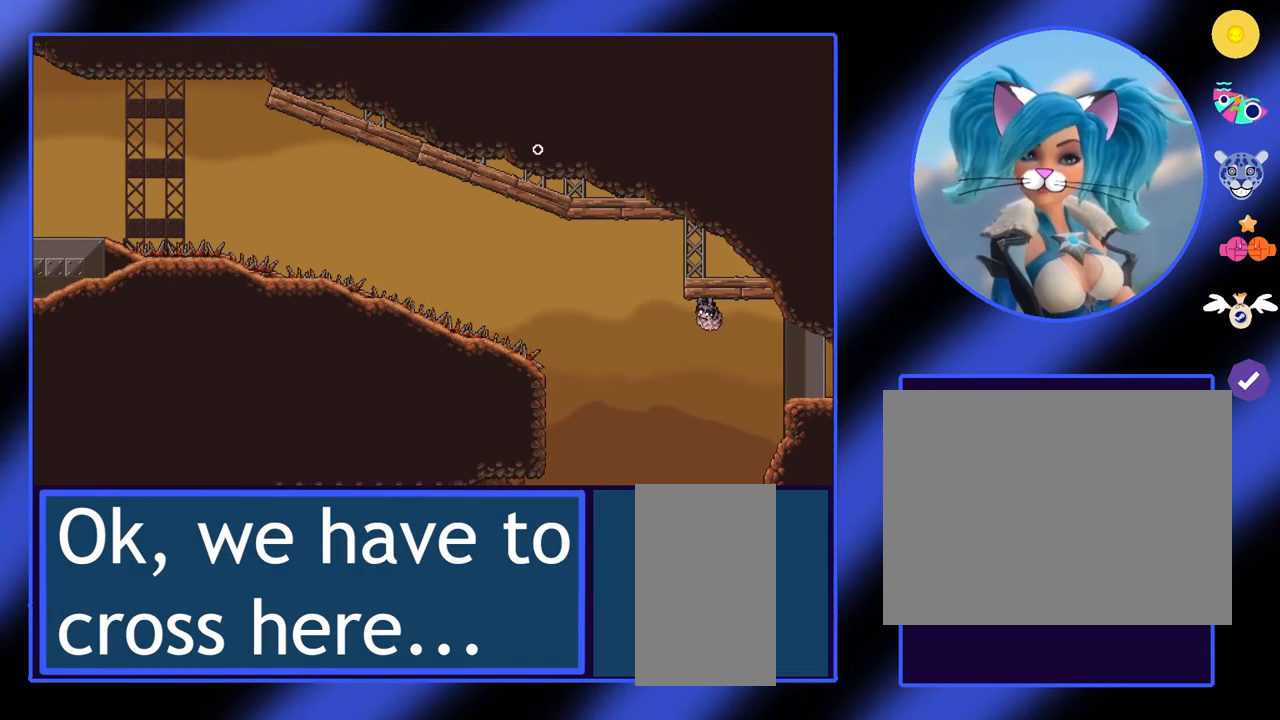
{"keys": [], "mouse": ["left"], "events": [[400, "mouse_left", "down"]]}
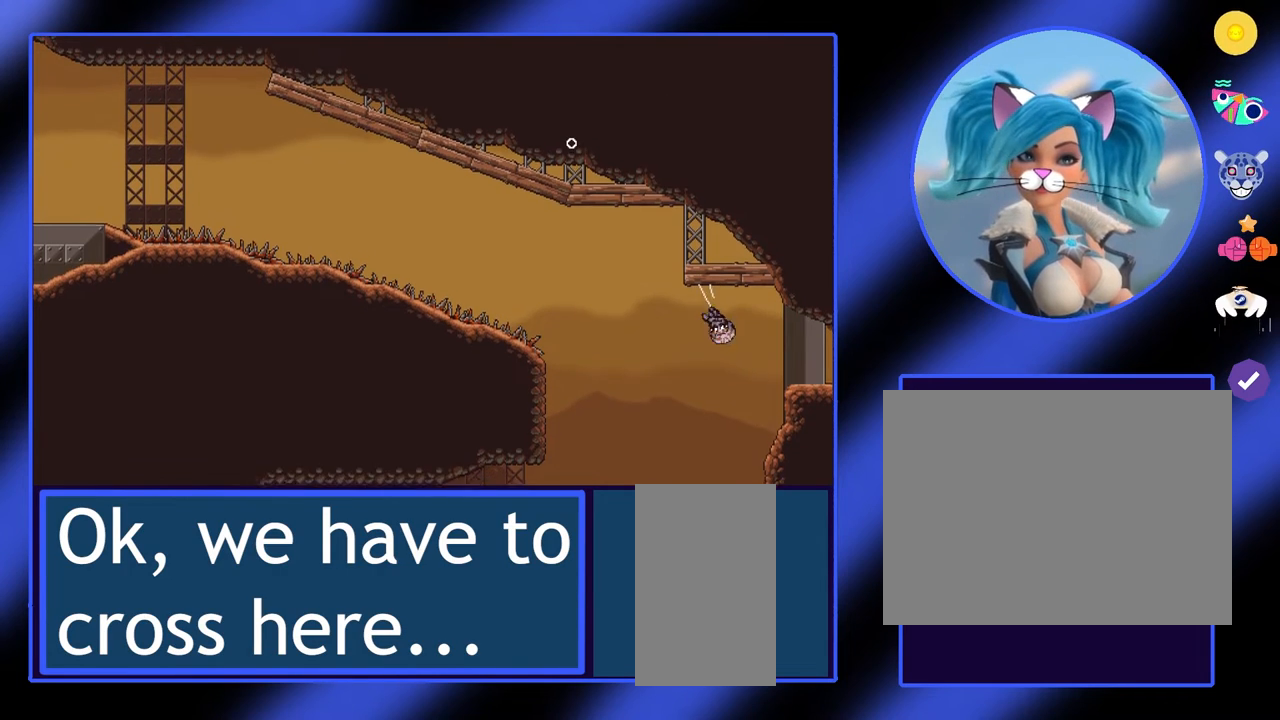
{"keys": [], "mouse": [], "events": [[433, "mouse_left", "up"]]}
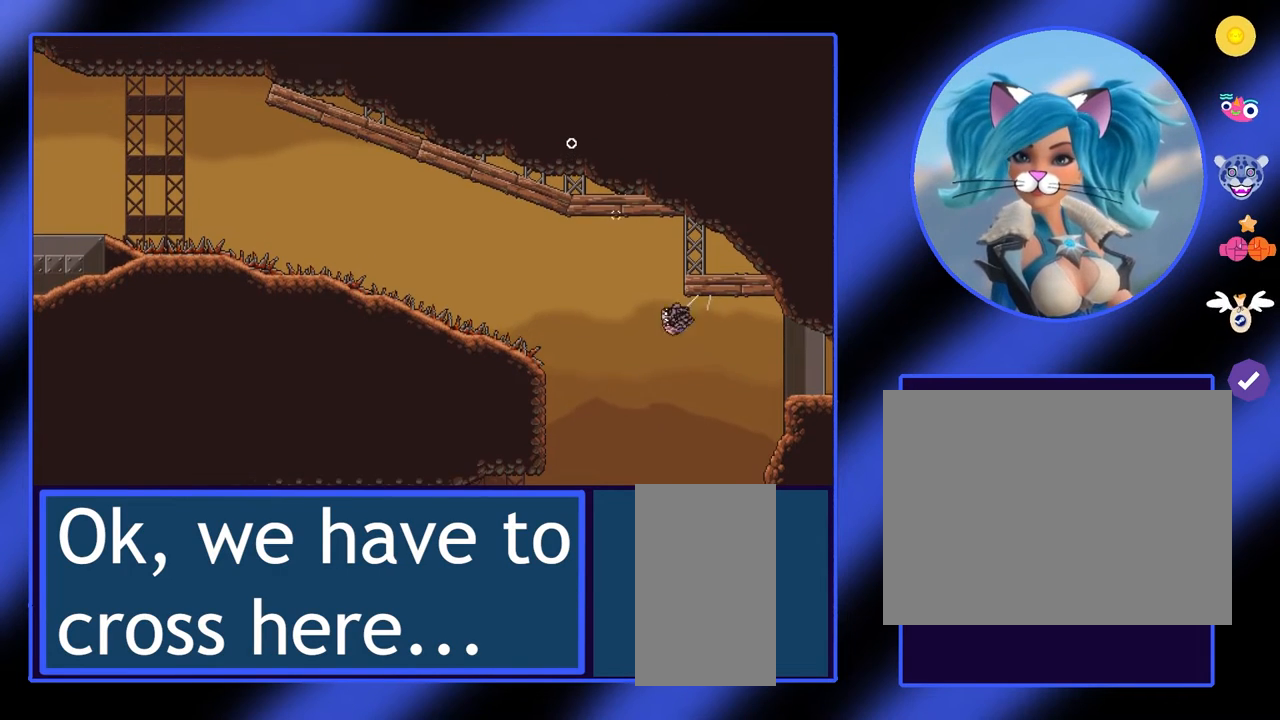
{"keys": [], "mouse": ["left"], "events": [[233, "mouse_left", "down"]]}
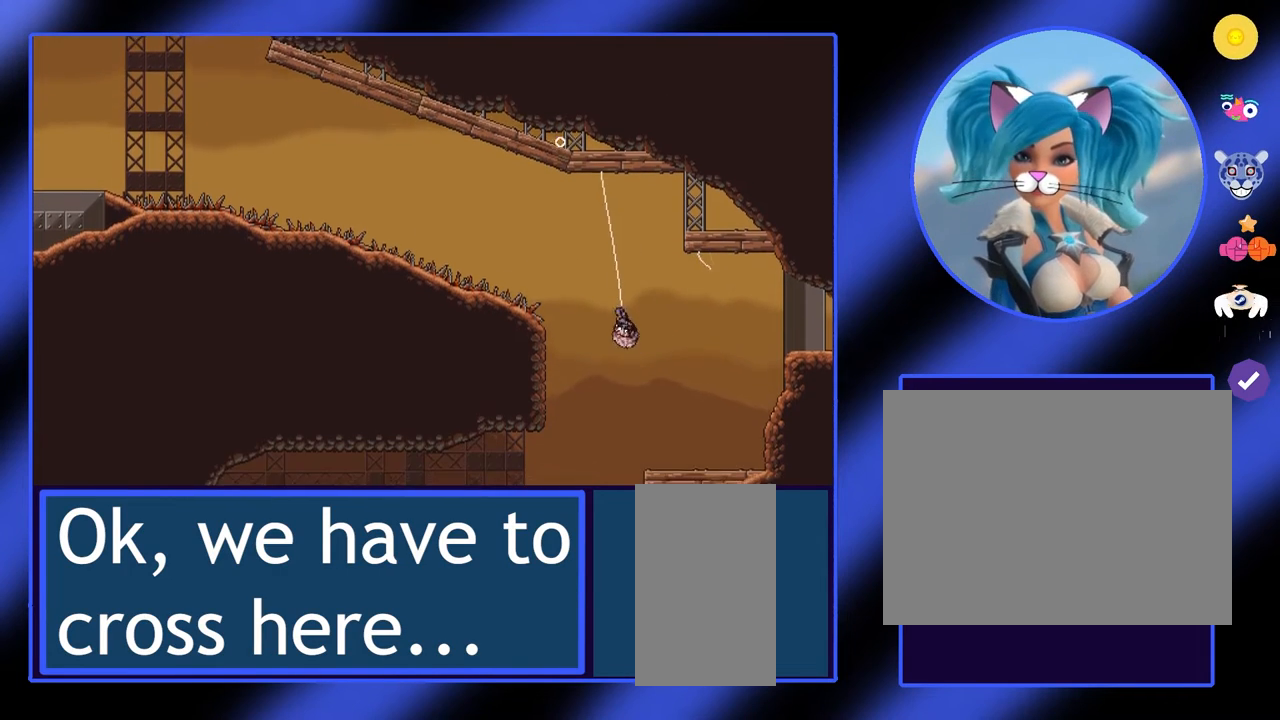
{"keys": [], "mouse": ["left"], "events": []}
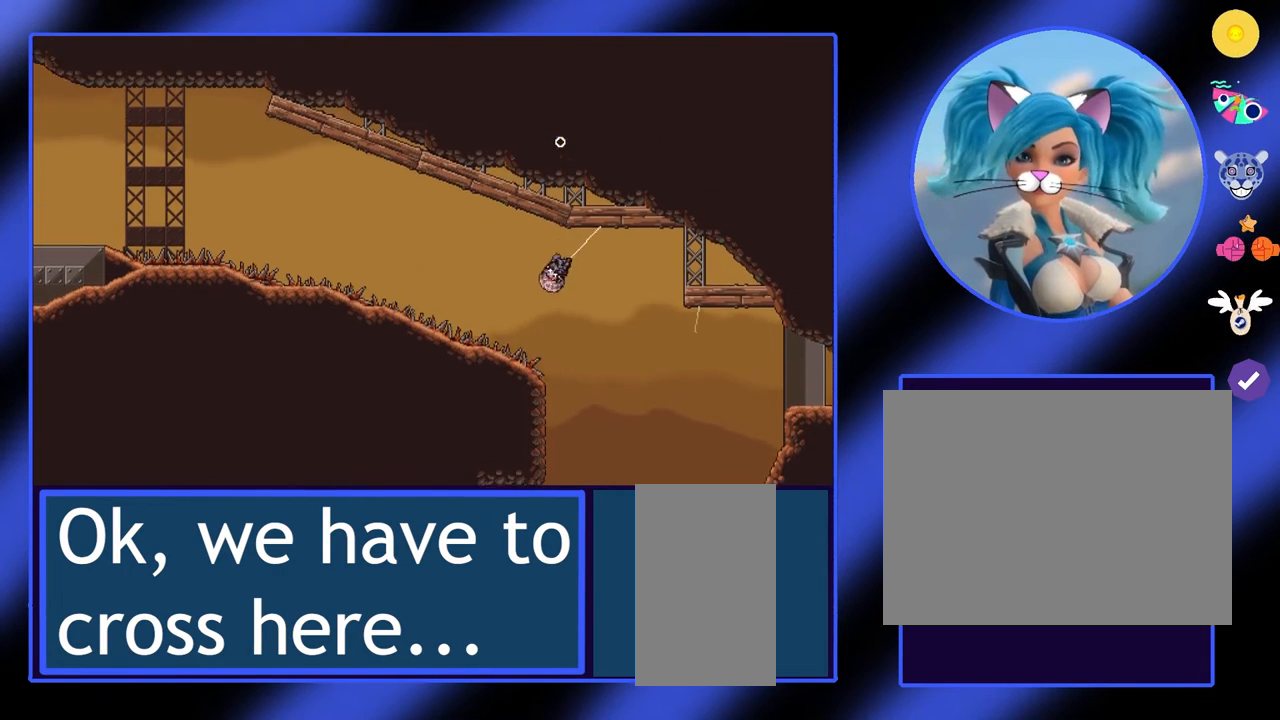
{"keys": [], "mouse": [], "events": [[233, "mouse_left", "up"]]}
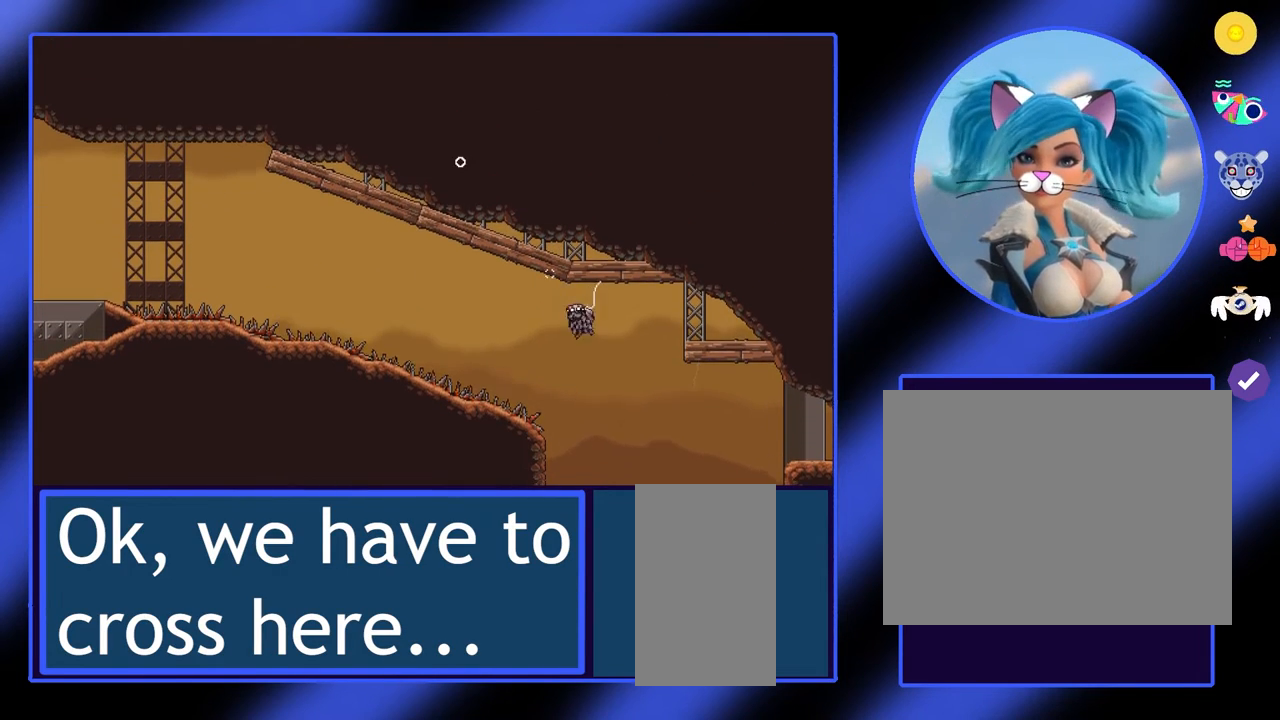
{"keys": [], "mouse": ["left"], "events": [[33, "mouse_left", "down"]]}
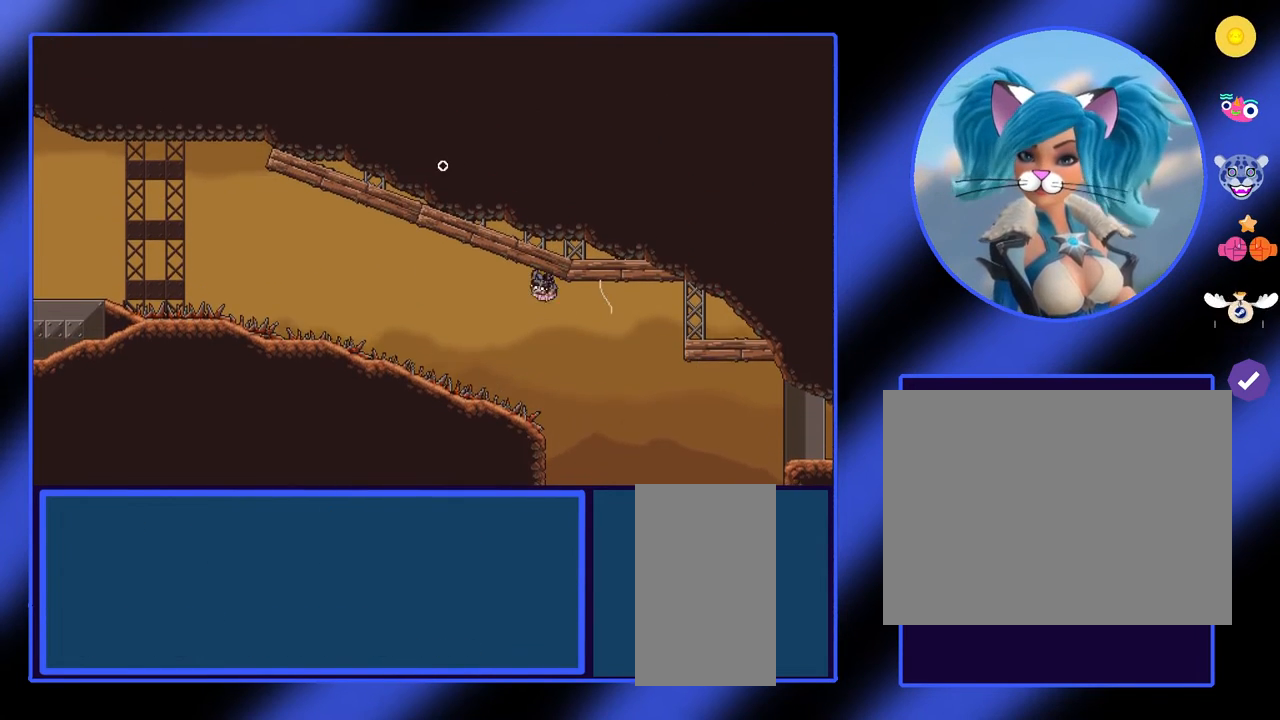
{"keys": [], "mouse": ["left"], "events": [[167, "mouse_left", "up"], [433, "mouse_left", "down"]]}
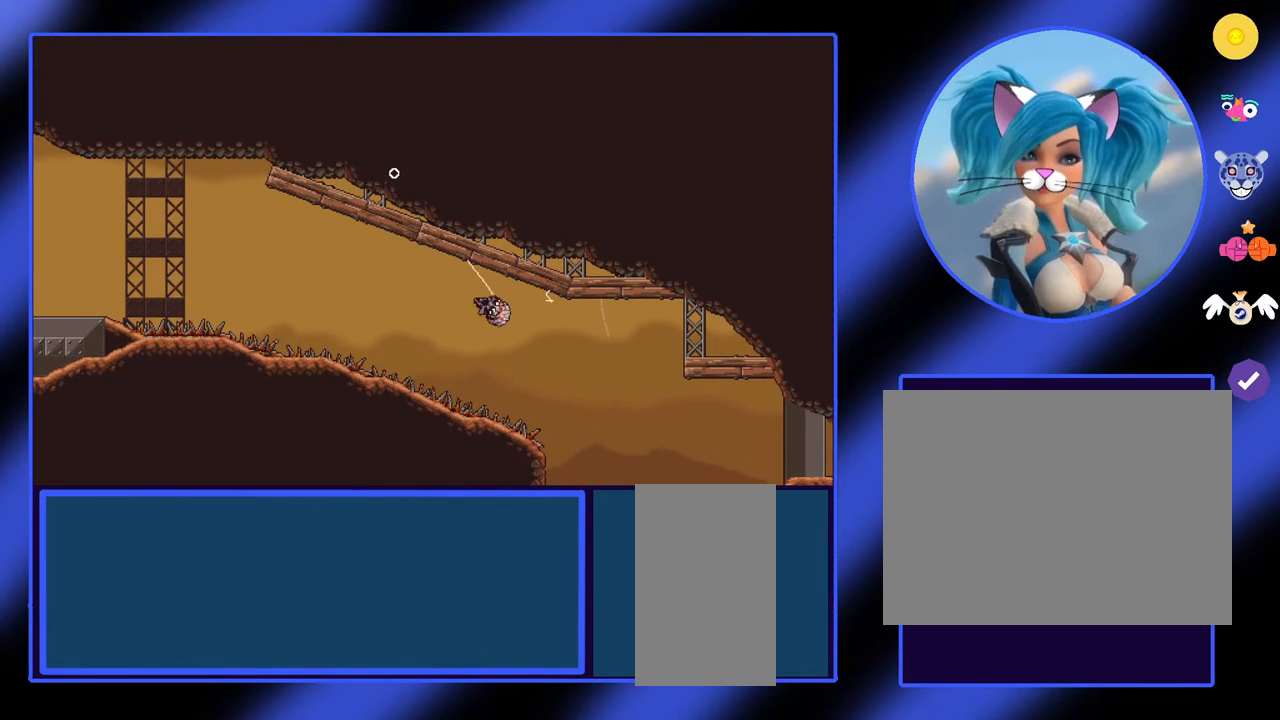
{"keys": [], "mouse": [], "events": [[433, "mouse_left", "up"]]}
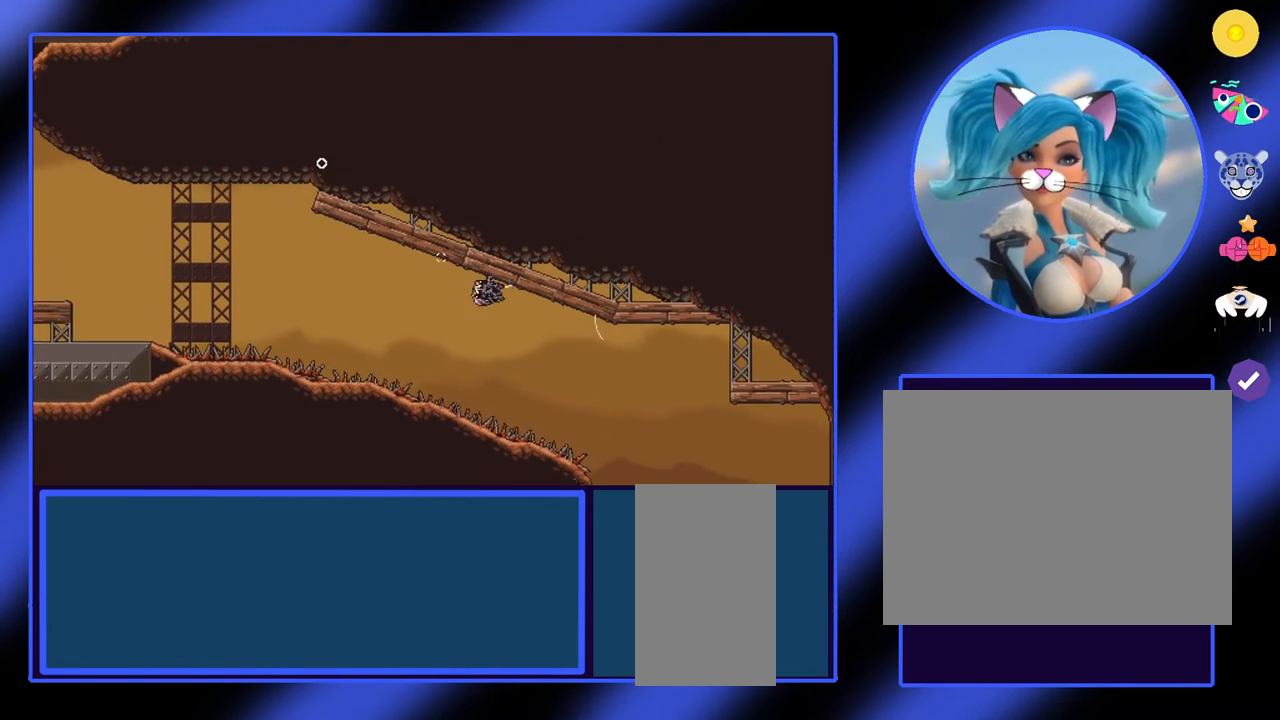
{"keys": [], "mouse": ["left"], "events": [[133, "mouse_left", "down"]]}
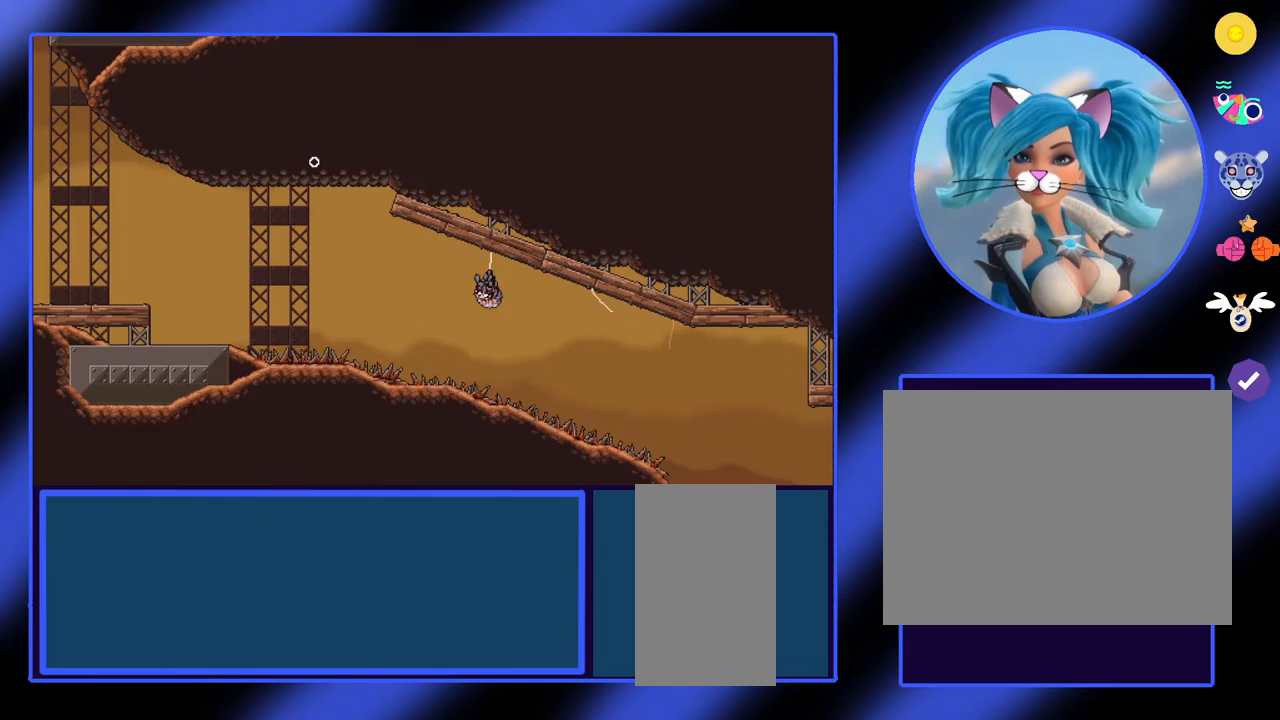
{"keys": [], "mouse": ["left"], "events": [[200, "mouse_left", "up"], [433, "mouse_left", "down"]]}
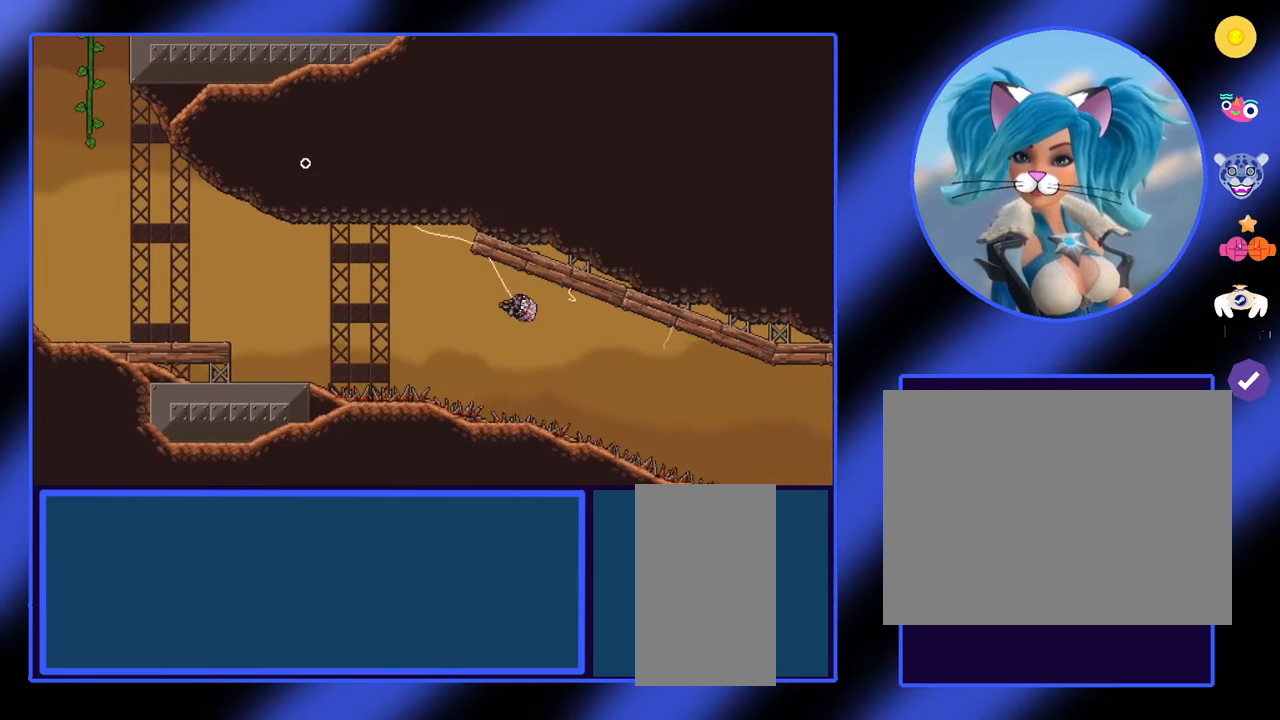
{"keys": [], "mouse": ["left"], "events": []}
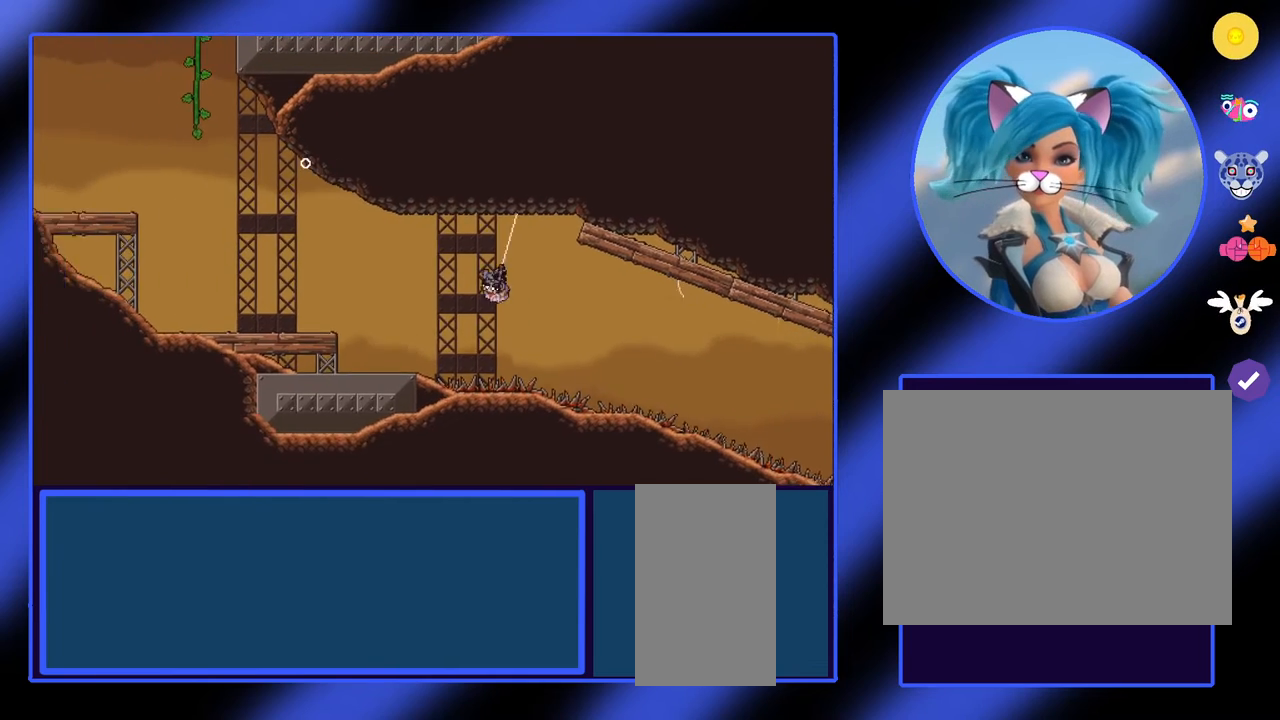
{"keys": ["a"], "mouse": [], "events": [[133, "mouse_left", "up"], [433, "a", "down"]]}
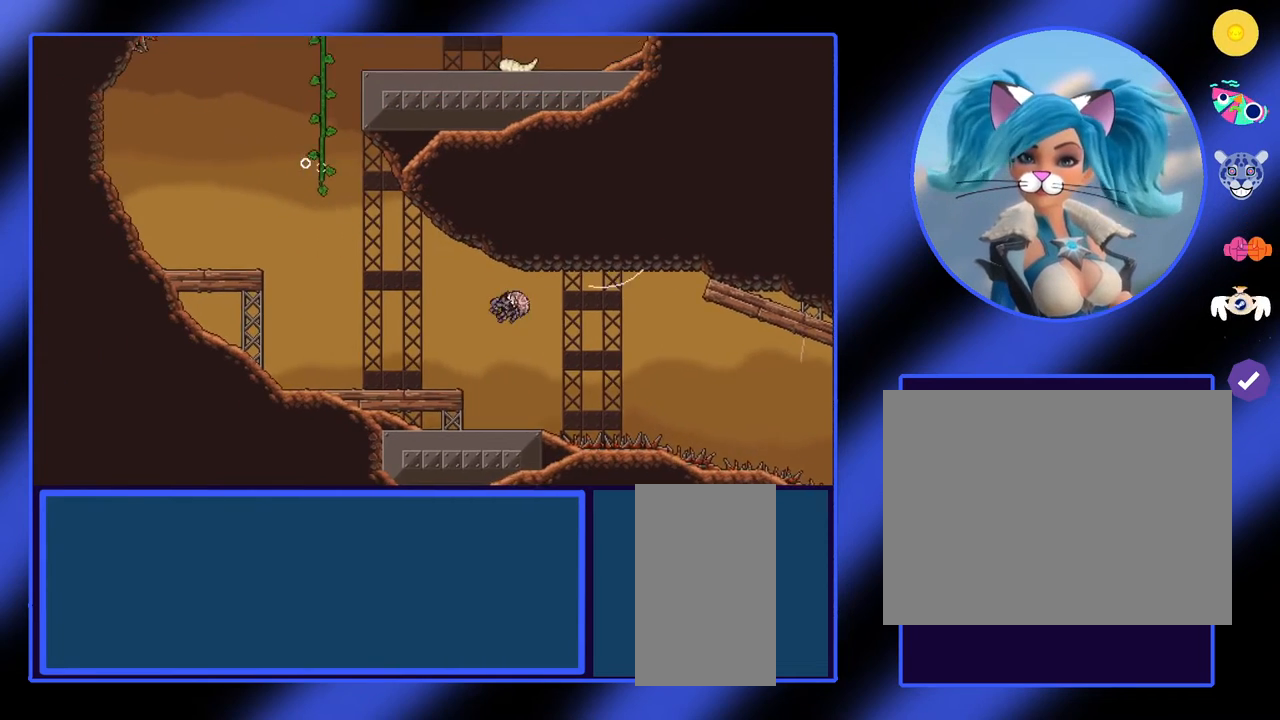
{"keys": [], "mouse": [], "events": [[300, "a", "up"]]}
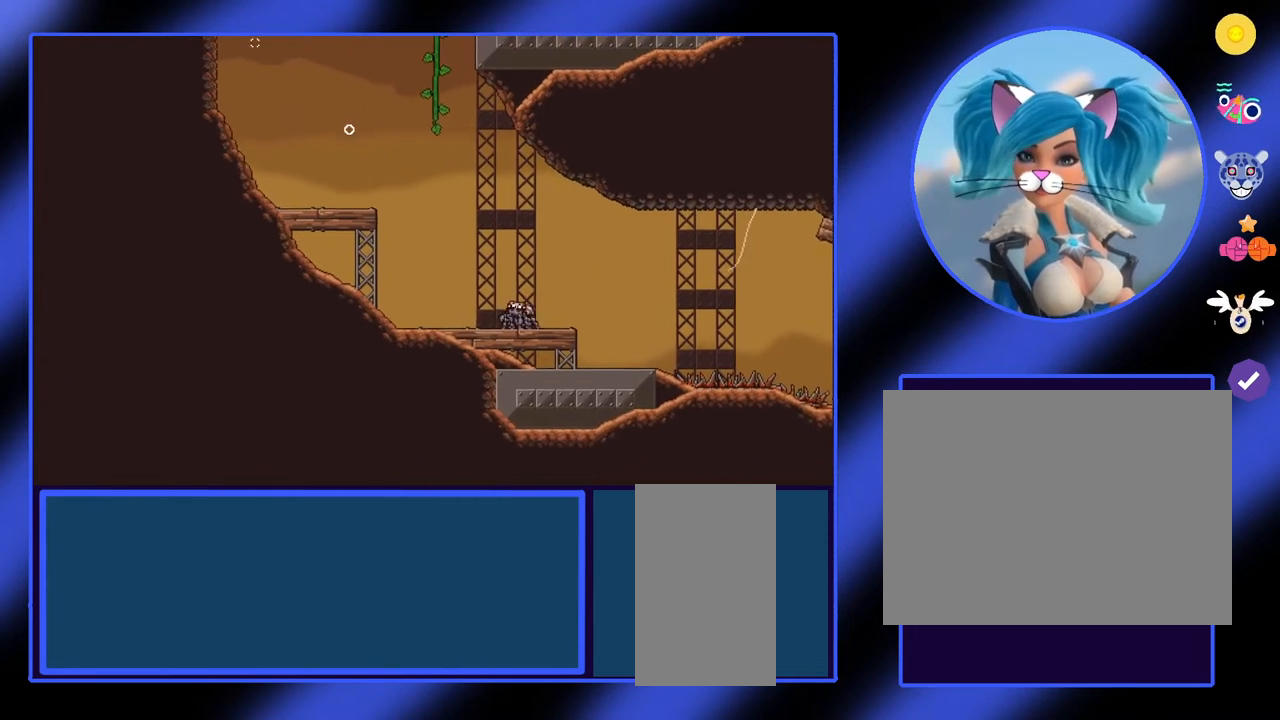
{"keys": [], "mouse": [], "events": [[33, "a", "down"], [200, "a", "up"]]}
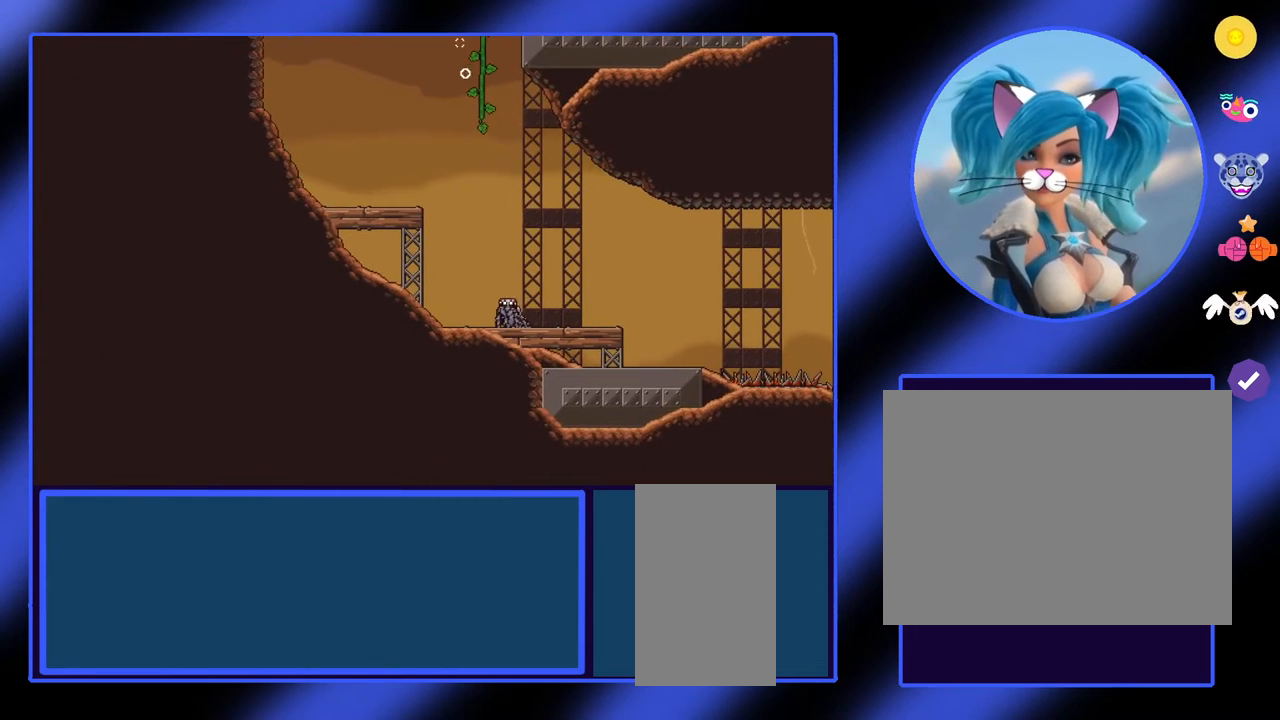
{"keys": [], "mouse": [], "events": []}
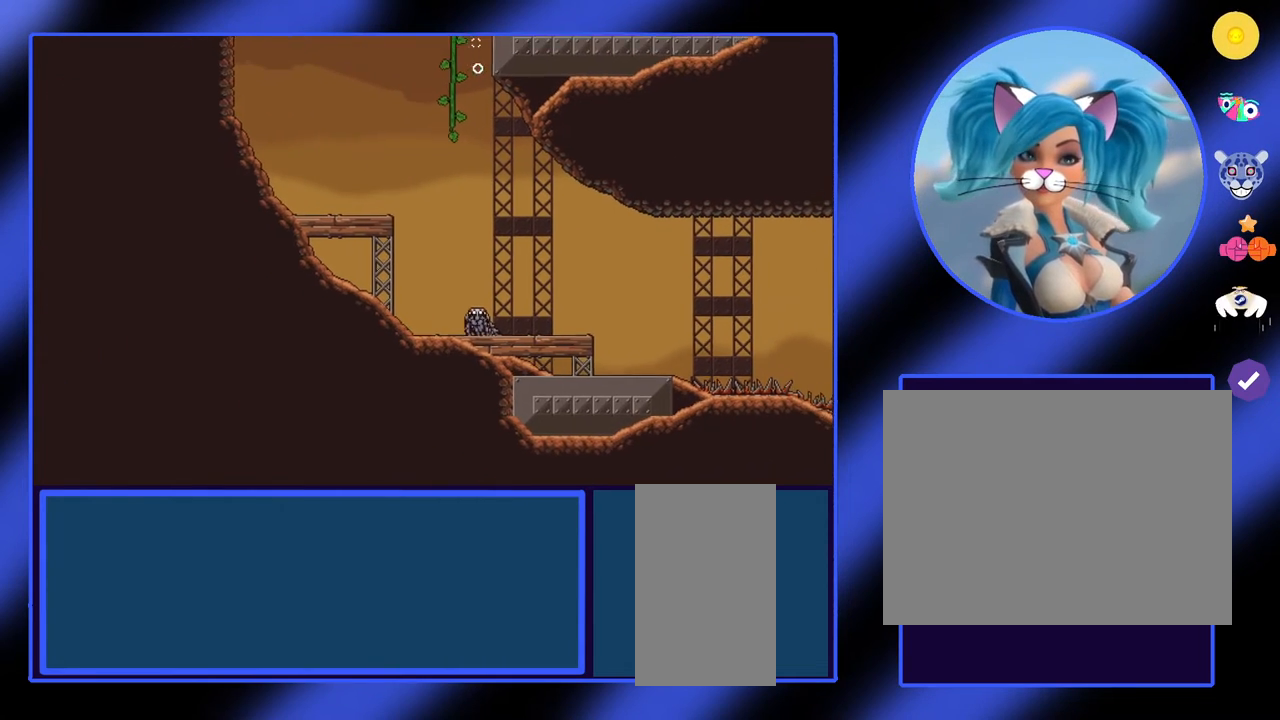
{"keys": [], "mouse": [], "events": []}
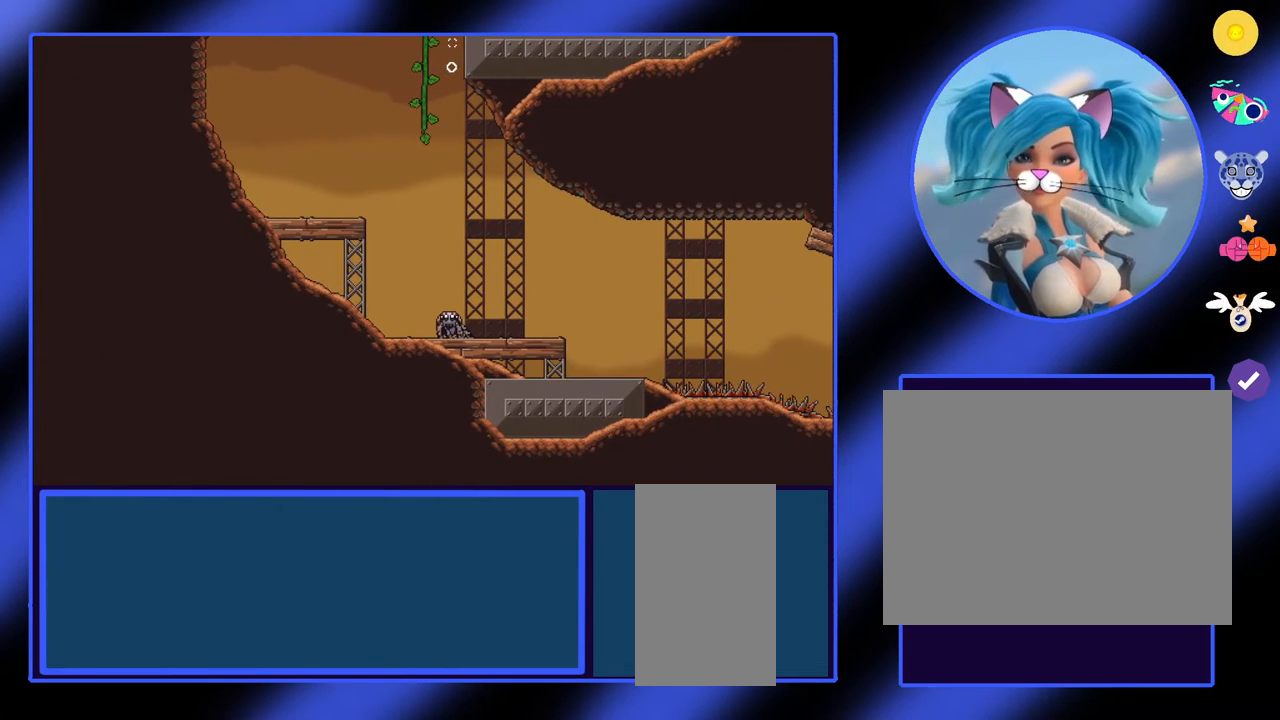
{"keys": [], "mouse": [], "events": []}
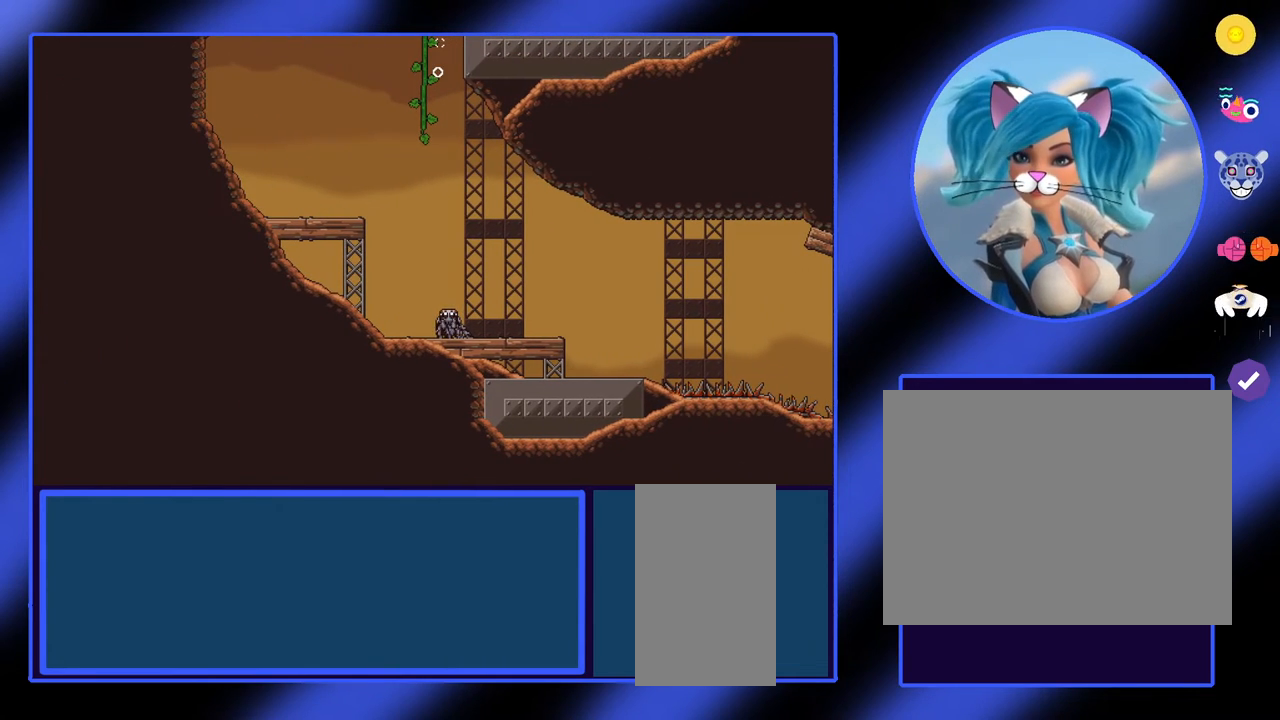
{"keys": [], "mouse": [], "events": []}
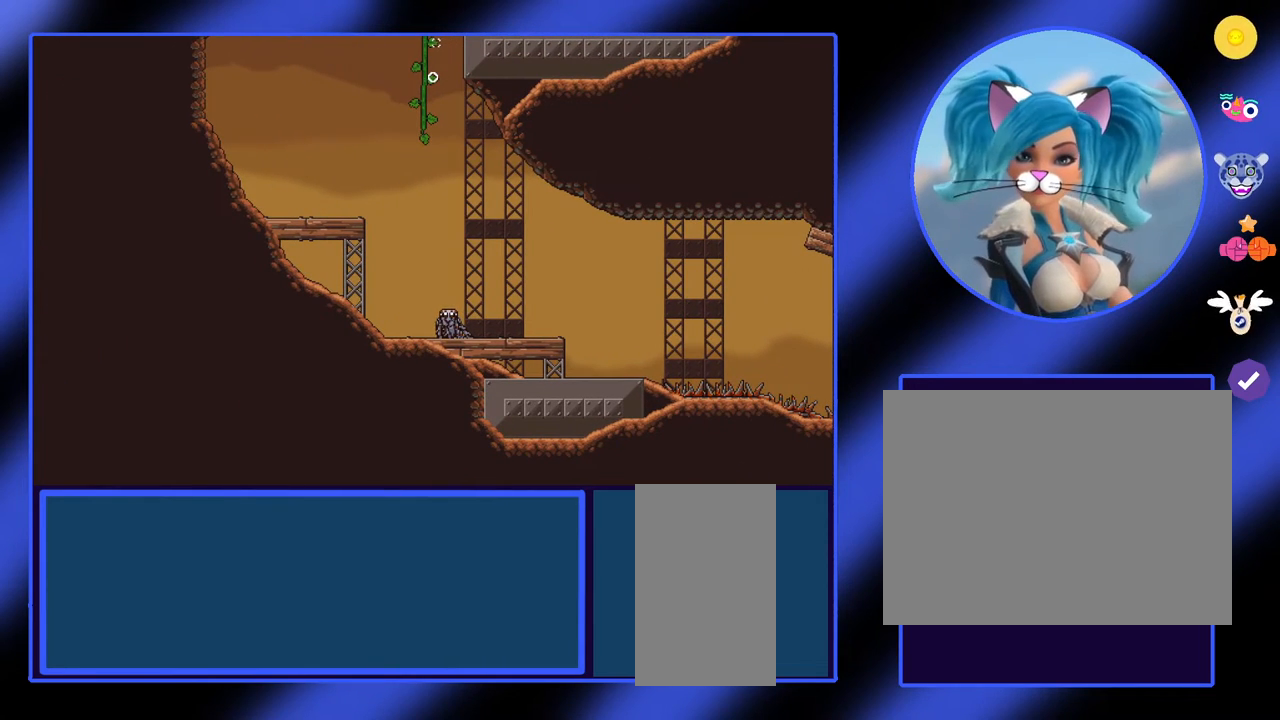
{"keys": [], "mouse": ["left"], "events": [[467, "mouse_left", "down"]]}
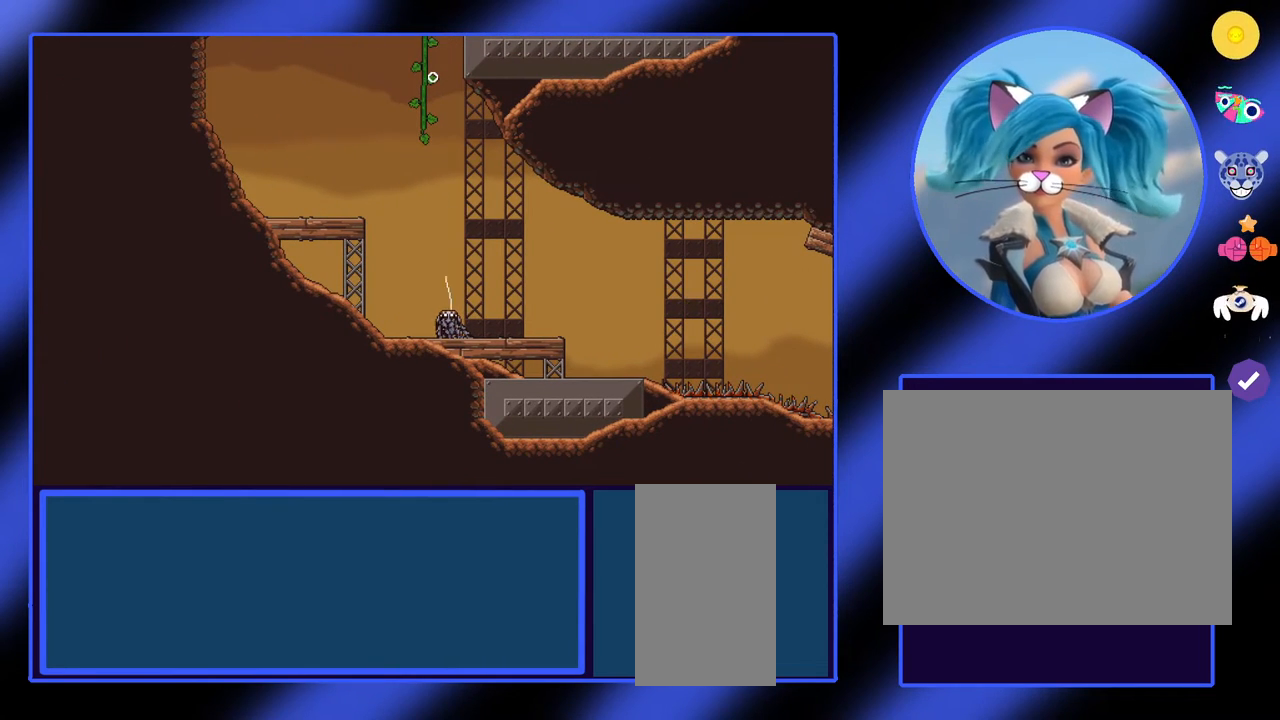
{"keys": [], "mouse": ["left"], "events": []}